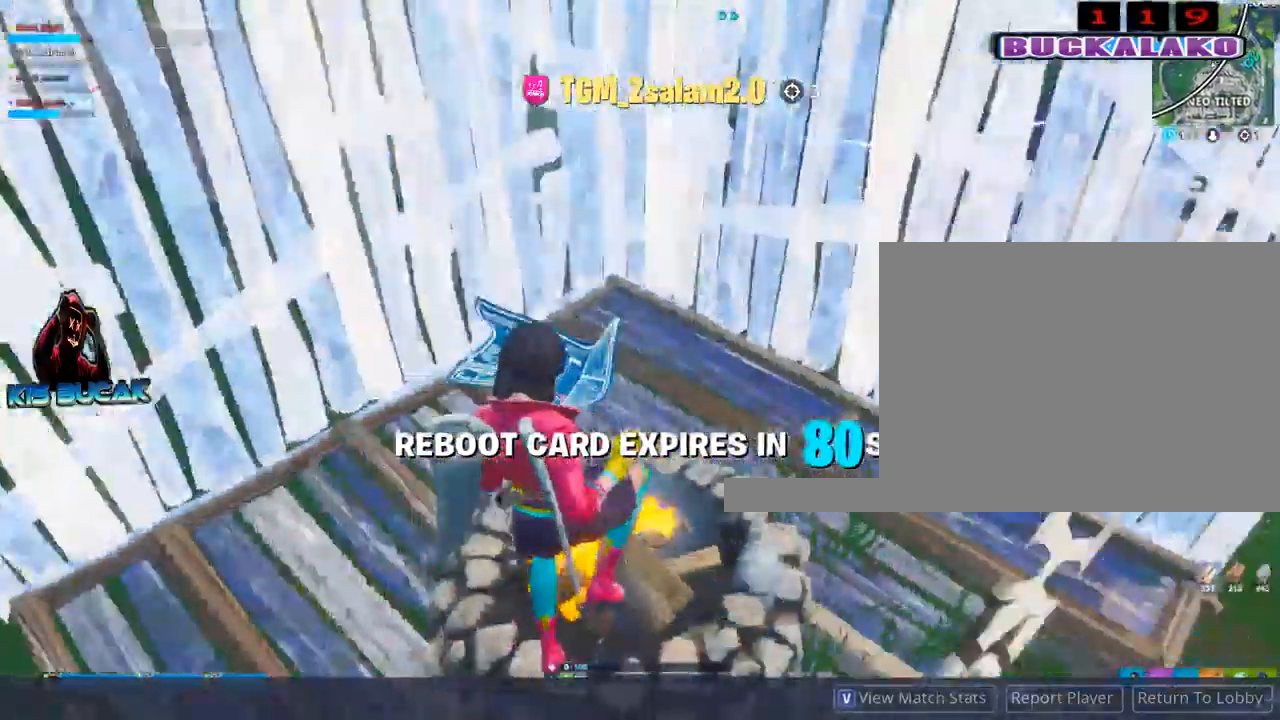
Gameplay with keyboard and mouse; each line is a JSON object with the keys and mouse buttons held at the frame after it. "events" lists presses ("down") and releases ("up") of "1", "2", "3", "4", "5", "a", "alt", "c", "caps_lock", "ctrl", "d", "e", "f", "g", "q", "r", "s", "shift", "space", "t", "tab", "v", "w", "x", "z", "mouse_left", "mouse_wheel" and "mouse_right" between this image and that frame as [ms after this image, input, new state], when the widget could be followed in between. "mouse_left", "mouse_wheel", "mouse_right" = the "left", "wheel", "right" buttons of the "mouse" list. No other keys are recorded. "wheel" means that the mouse wheel is clicked or scrolled. "mouse_move" is the direction in which the mouse moves at that frame (one of eight, or "still"), when it could be read.
{"keys": [], "mouse": [], "mouse_move": "right", "events": []}
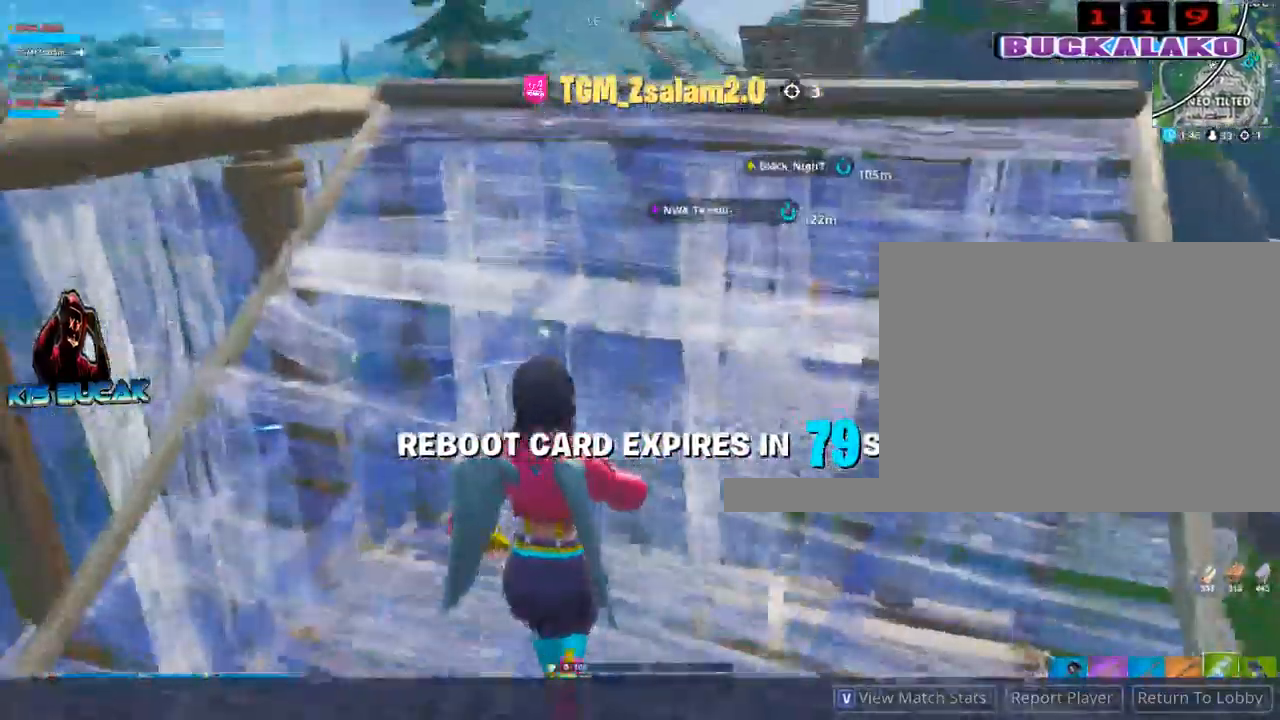
{"keys": [], "mouse": [], "events": []}
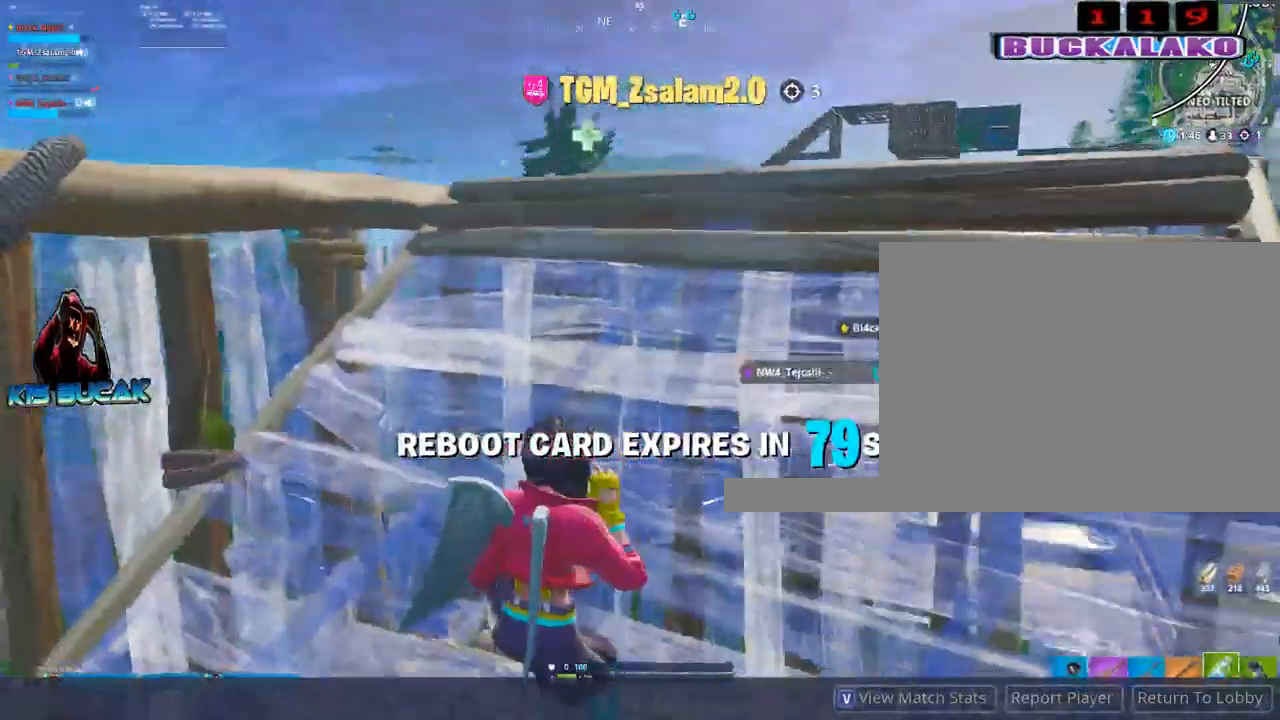
{"keys": [], "mouse": [], "mouse_move": "up", "events": []}
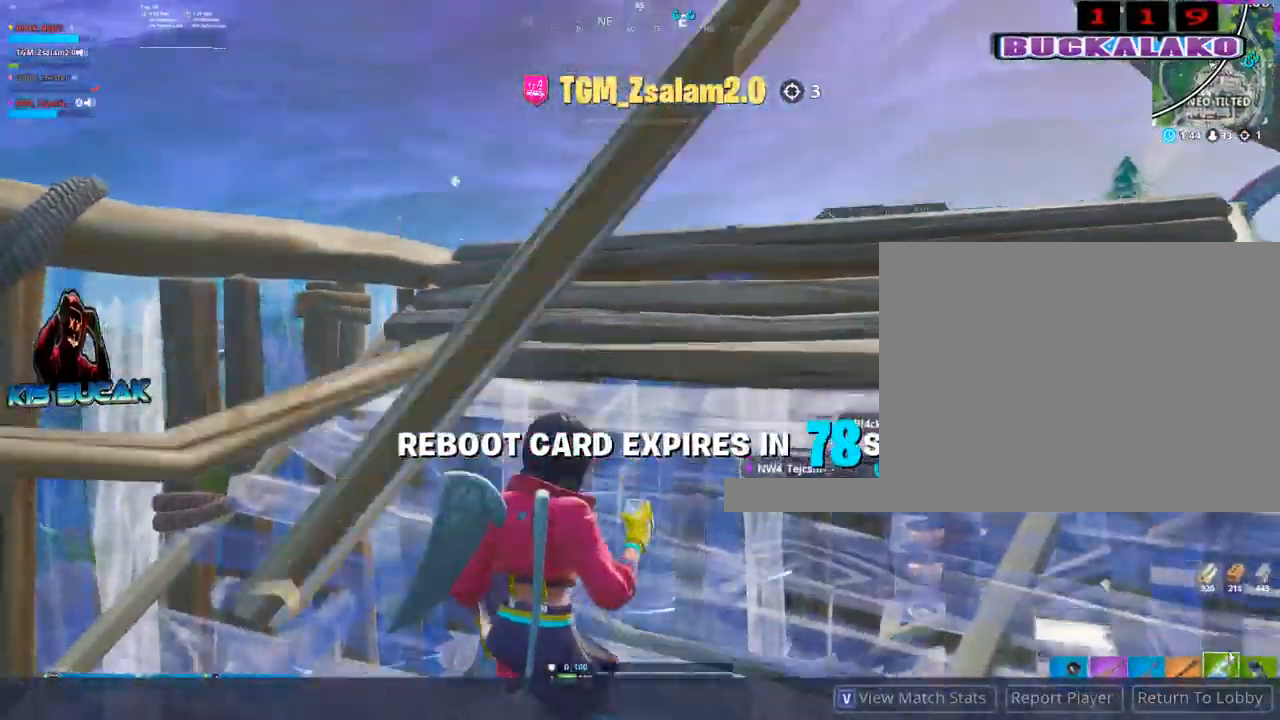
{"keys": [], "mouse": [], "mouse_move": "still", "events": [[300, "mouse_left", "down"], [350, "mouse_left", "up"]]}